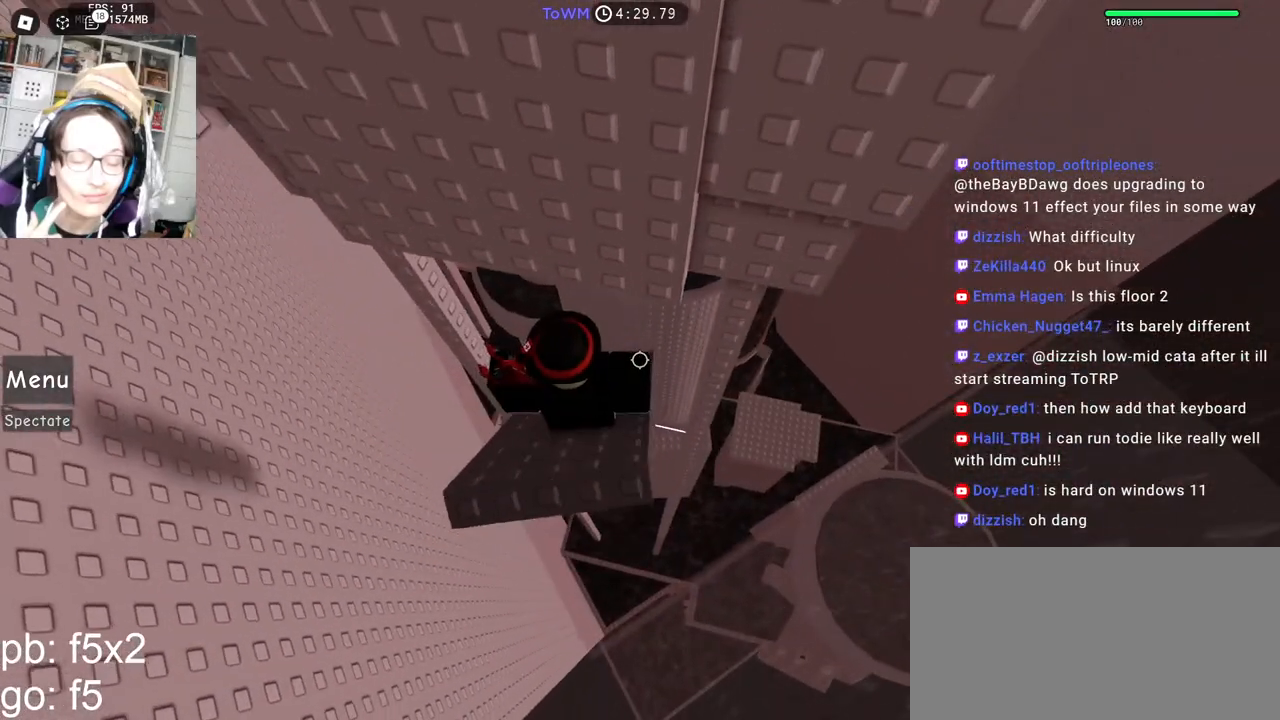
Gameplay with keyboard and mouse; each line is a JSON object with the keys and mouse buttons held at the frame after it. "events" lists presses ("down") and releases ("up") of "a", "ctrl", "d", "e", "q", "s", "shift", "space", "w", "mouse_left", "mouse_wheel", "mouse_right", "mouse_mb4" and "mouse_mb5" between this image and that frame as [ms after this image, input, new state], when the widget could be followed in between. "mouse_left", "mouse_wheel", "mouse_right", "mouse_mb4", "mouse_mb5" = the "left", "wheel", "right", "mb4", "mb5" buttons of the "mouse" list. No other keys are recorded. "wheel" means that the mouse wheel is clicked or scrolled. Mouse movement is not recorded.
{"keys": [], "mouse": ["right"], "events": [[50, "w", "down"], [150, "mouse_wheel", "down"], [200, "mouse_wheel", "up"], [217, "w", "up"], [284, "w", "down"], [434, "w", "up"]]}
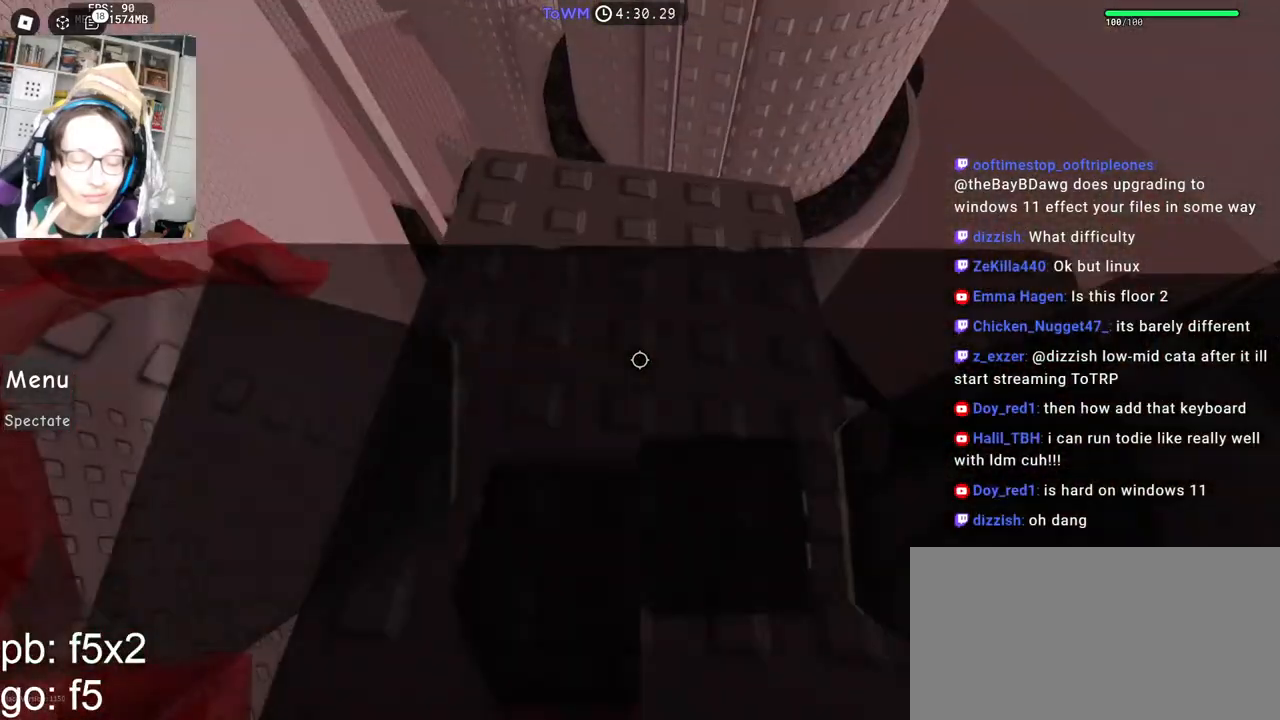
{"keys": [], "mouse": ["right"], "events": [[34, "a", "down"], [34, "w", "down"], [150, "a", "up"], [150, "w", "up"], [300, "w", "down"], [367, "d", "down"], [417, "w", "up"], [434, "d", "up"]]}
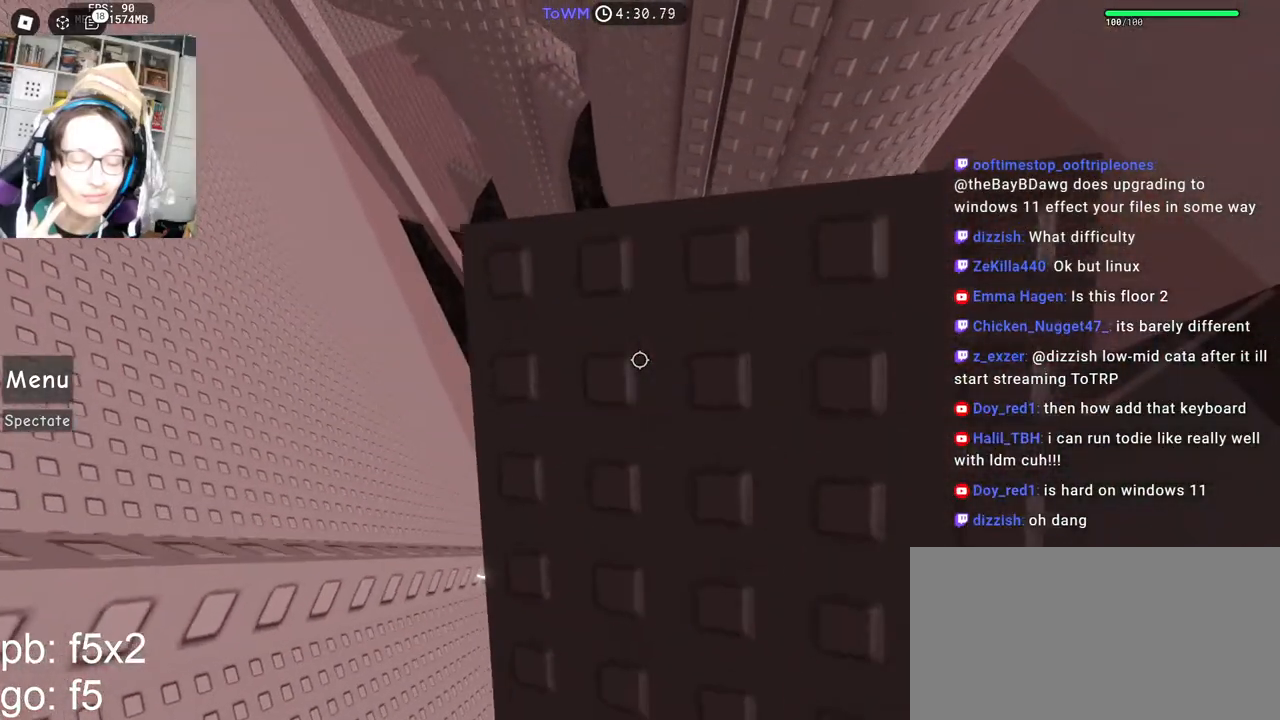
{"keys": [], "mouse": ["right"], "events": [[67, "w", "down"], [84, "d", "down"], [117, "d", "up"], [134, "w", "up"], [367, "s", "down"], [500, "s", "up"]]}
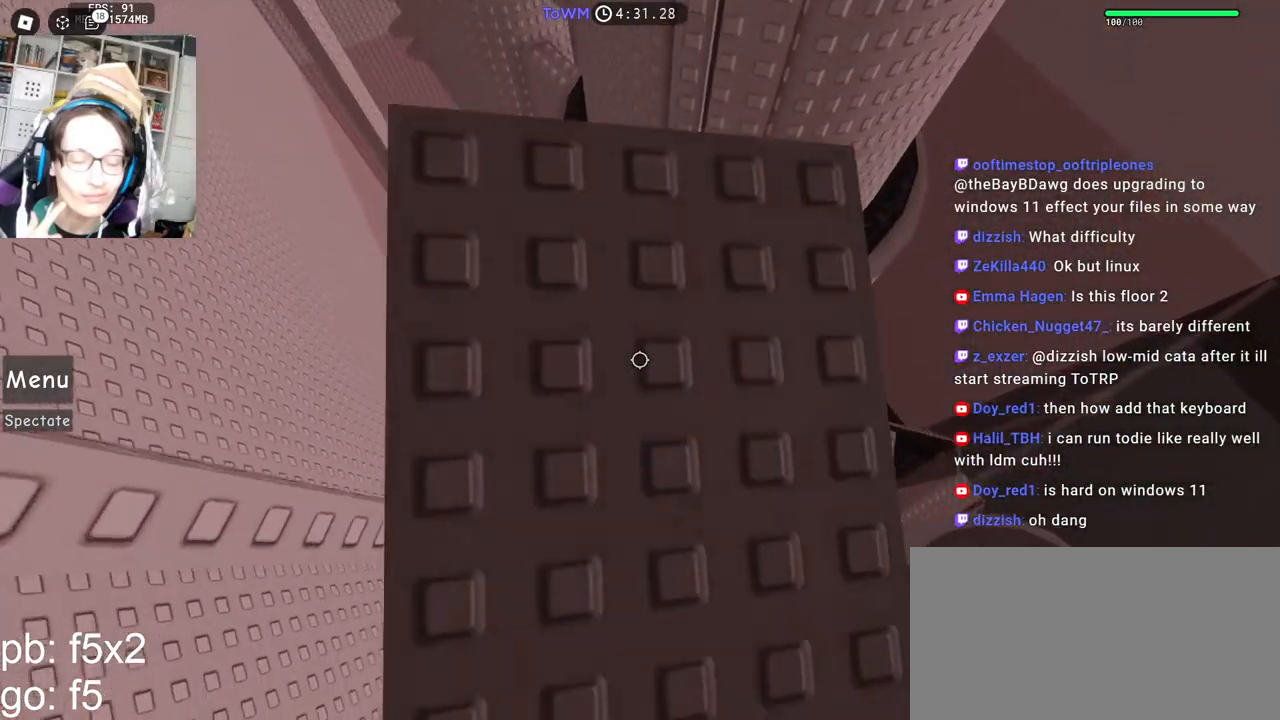
{"keys": [], "mouse": ["right"], "events": [[67, "s", "down"], [167, "s", "up"], [217, "s", "down"], [350, "s", "up"]]}
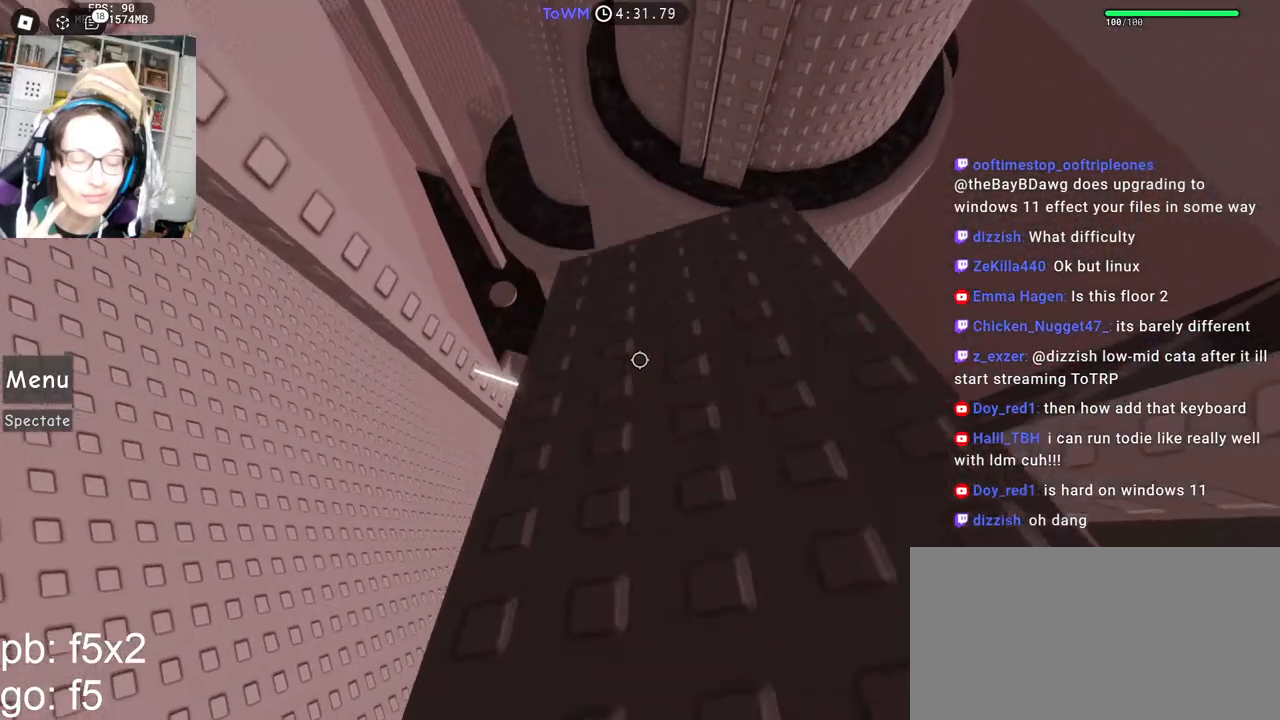
{"keys": ["a", "w"], "mouse": ["right"], "events": [[434, "w", "down"], [450, "a", "down"]]}
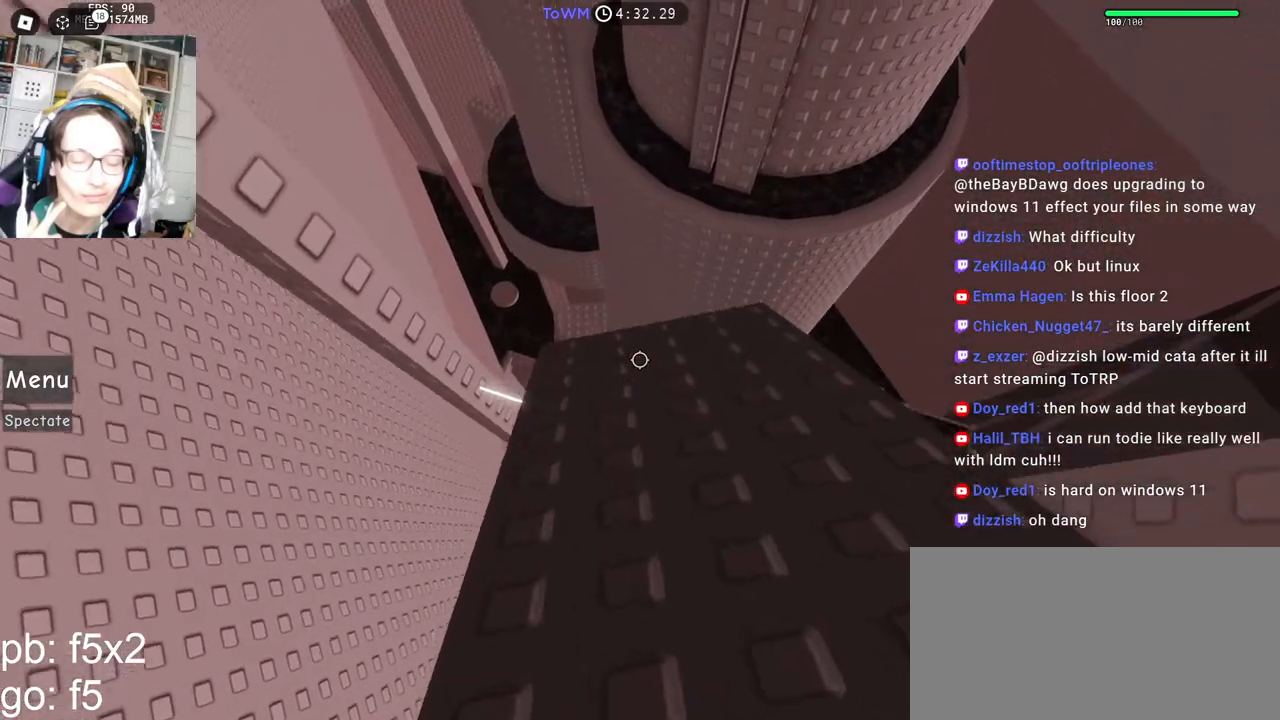
{"keys": [], "mouse": ["right"], "events": [[67, "a", "up"], [67, "w", "up"], [317, "w", "down"], [334, "a", "down"], [417, "a", "up"], [417, "w", "up"]]}
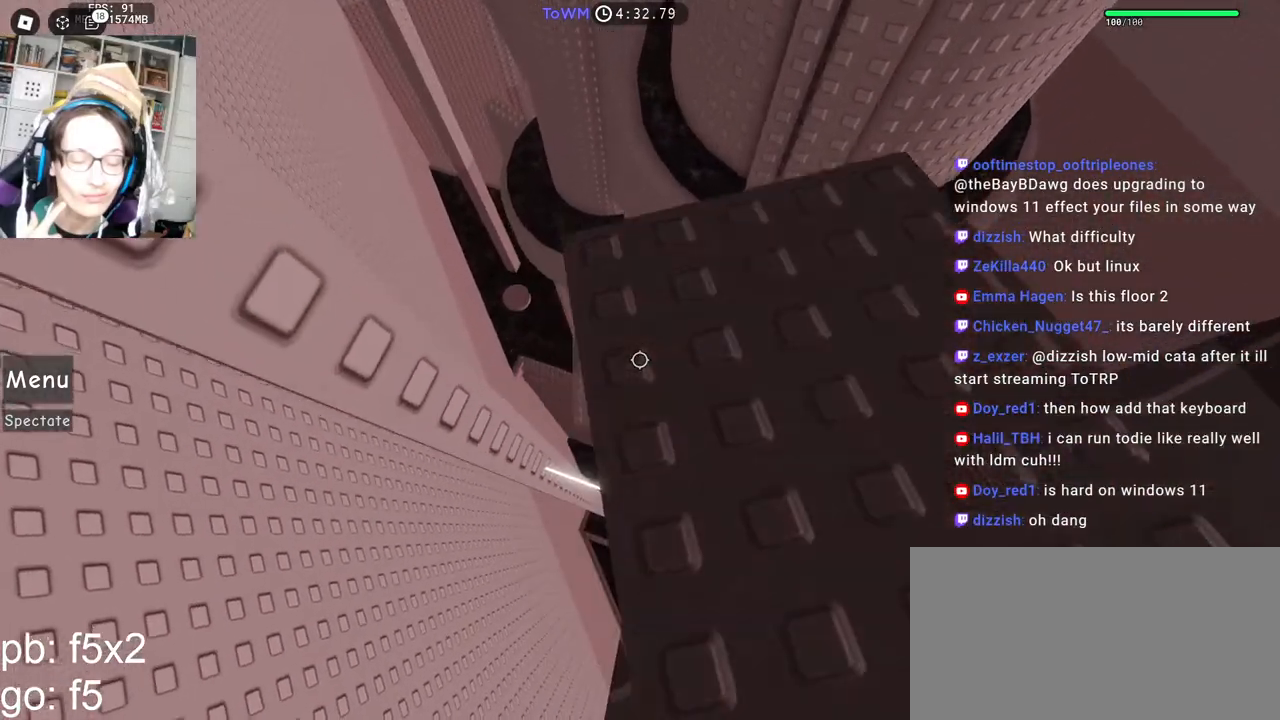
{"keys": [], "mouse": ["right"], "events": [[117, "d", "down"], [167, "w", "down"], [250, "d", "up"], [267, "w", "up"]]}
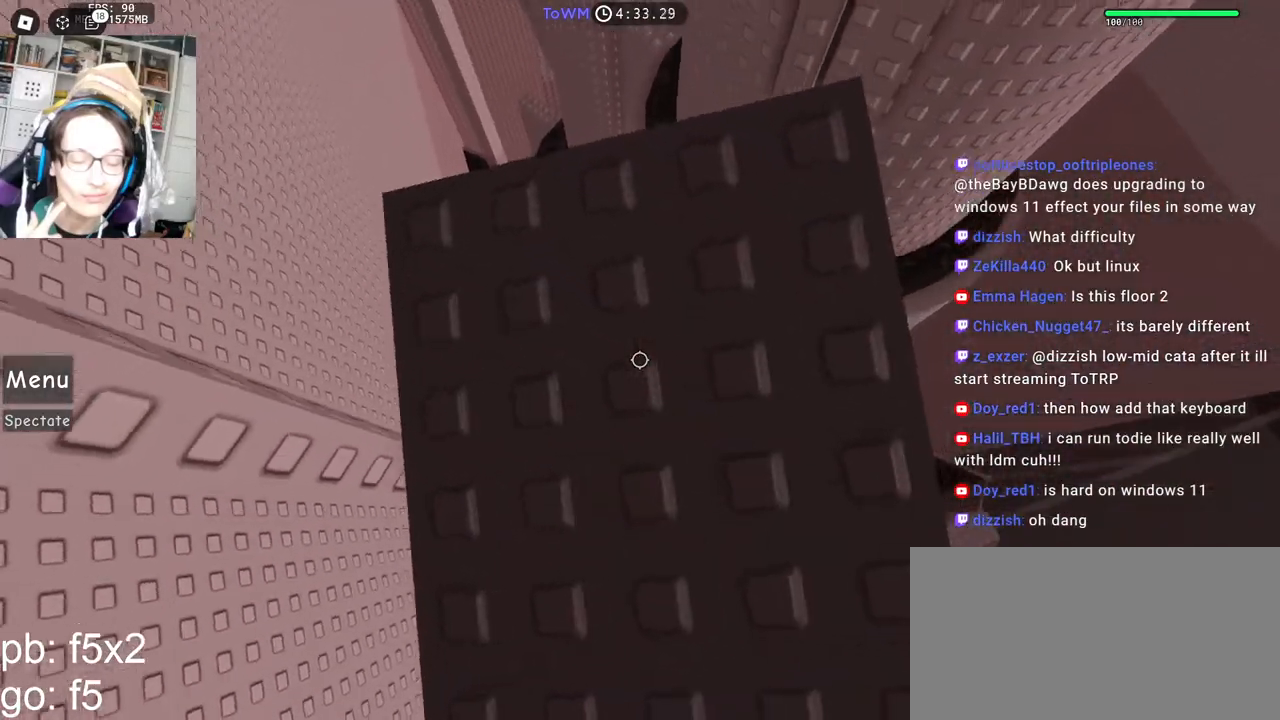
{"keys": [], "mouse": [], "events": [[134, "a", "down"], [150, "w", "down"], [184, "w", "up"], [200, "a", "up"], [467, "mouse_right", "up"]]}
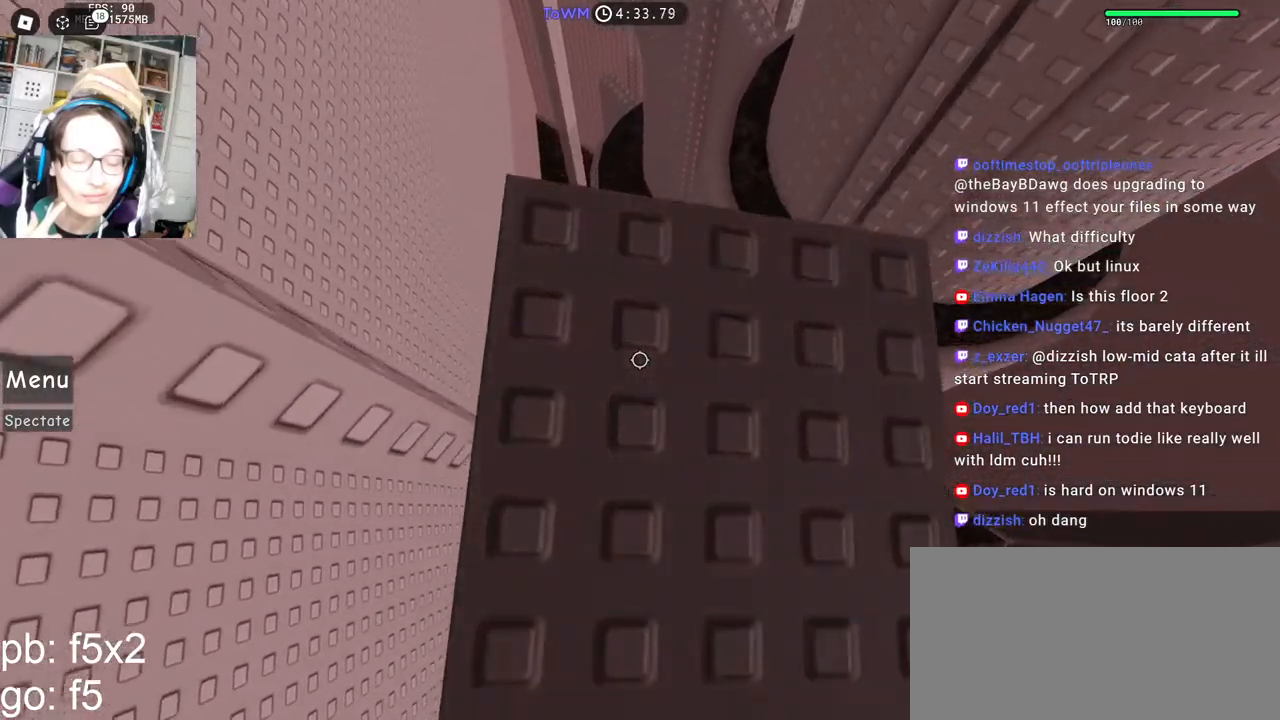
{"keys": [], "mouse": ["right"], "events": [[50, "s", "down"], [134, "s", "up"], [250, "s", "down"], [334, "s", "up"], [350, "mouse_right", "down"]]}
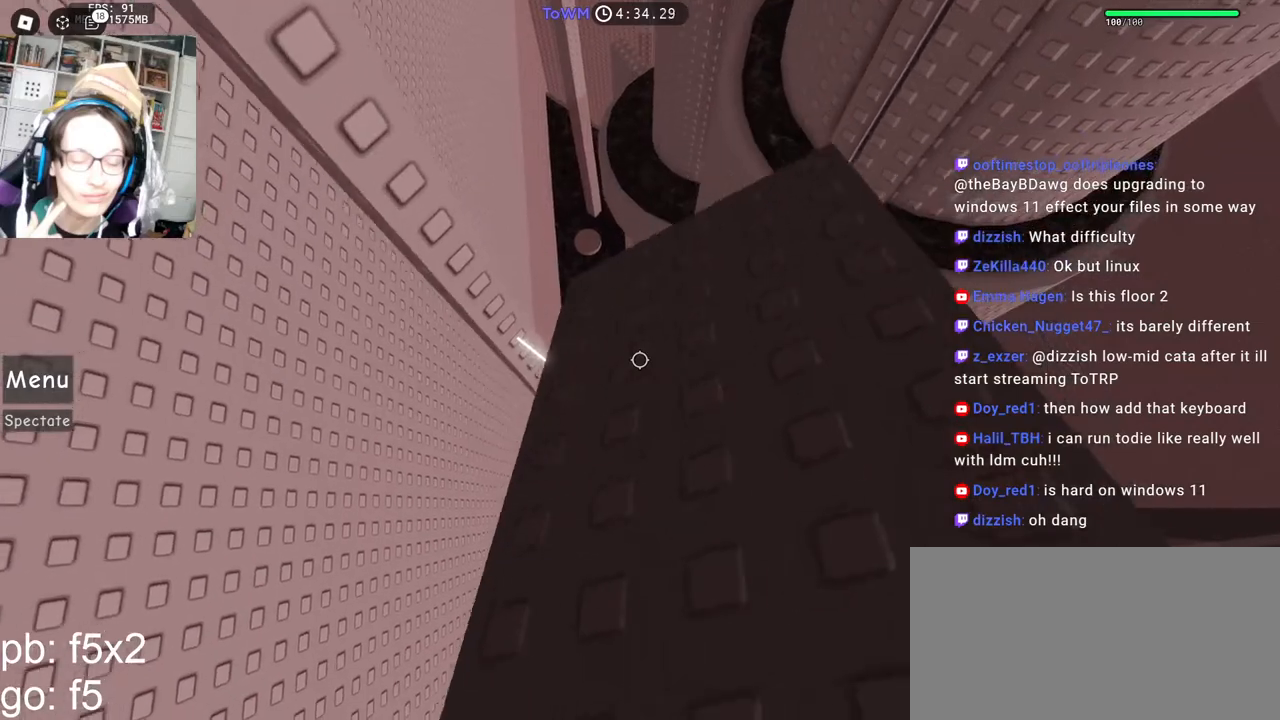
{"keys": [], "mouse": [], "events": [[34, "mouse_right", "up"]]}
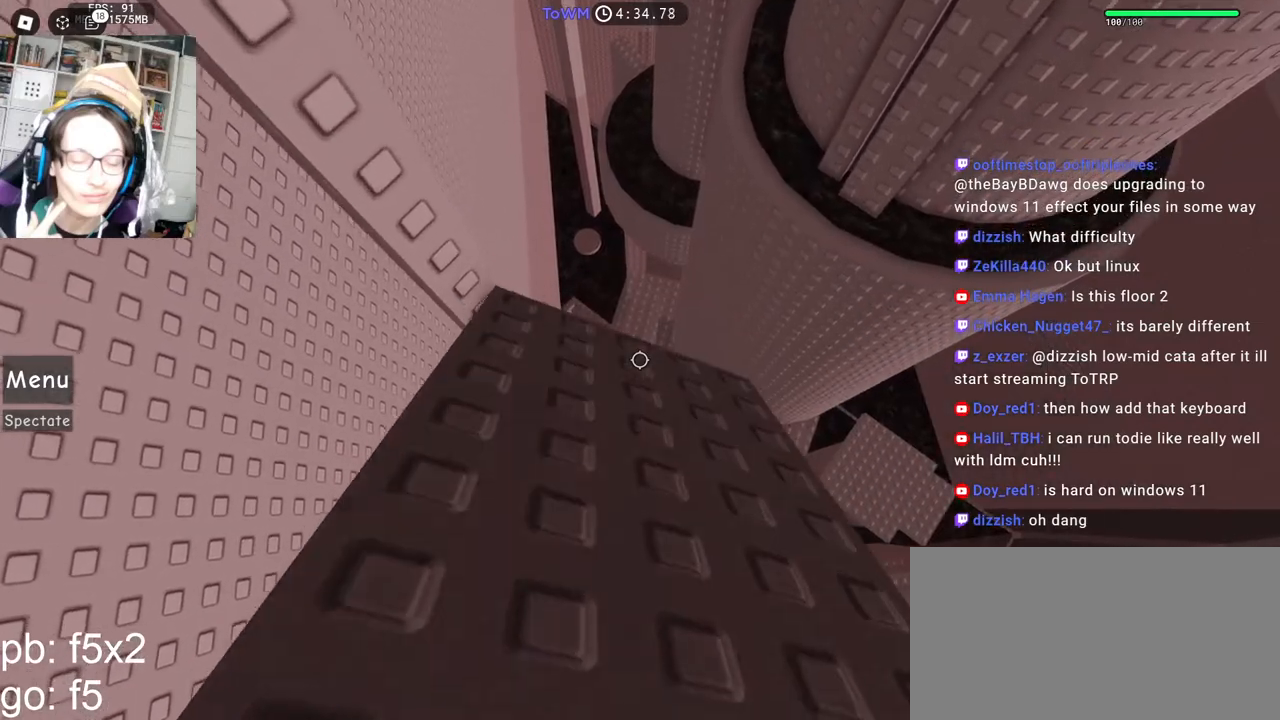
{"keys": [], "mouse": [], "events": [[100, "w", "down"], [117, "a", "down"], [150, "a", "up"], [150, "w", "up"]]}
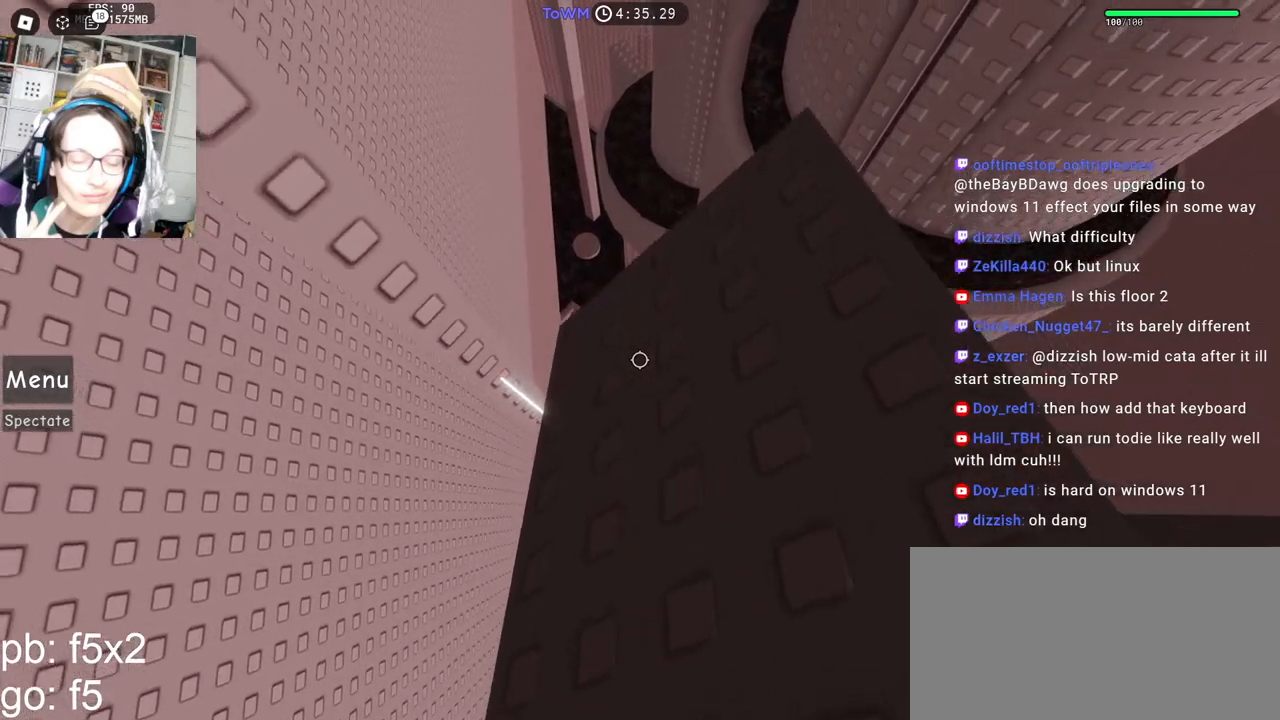
{"keys": [], "mouse": [], "events": [[67, "mouse_right", "down"], [267, "a", "down"], [267, "w", "down"], [284, "mouse_right", "up"], [417, "a", "up"], [417, "w", "up"]]}
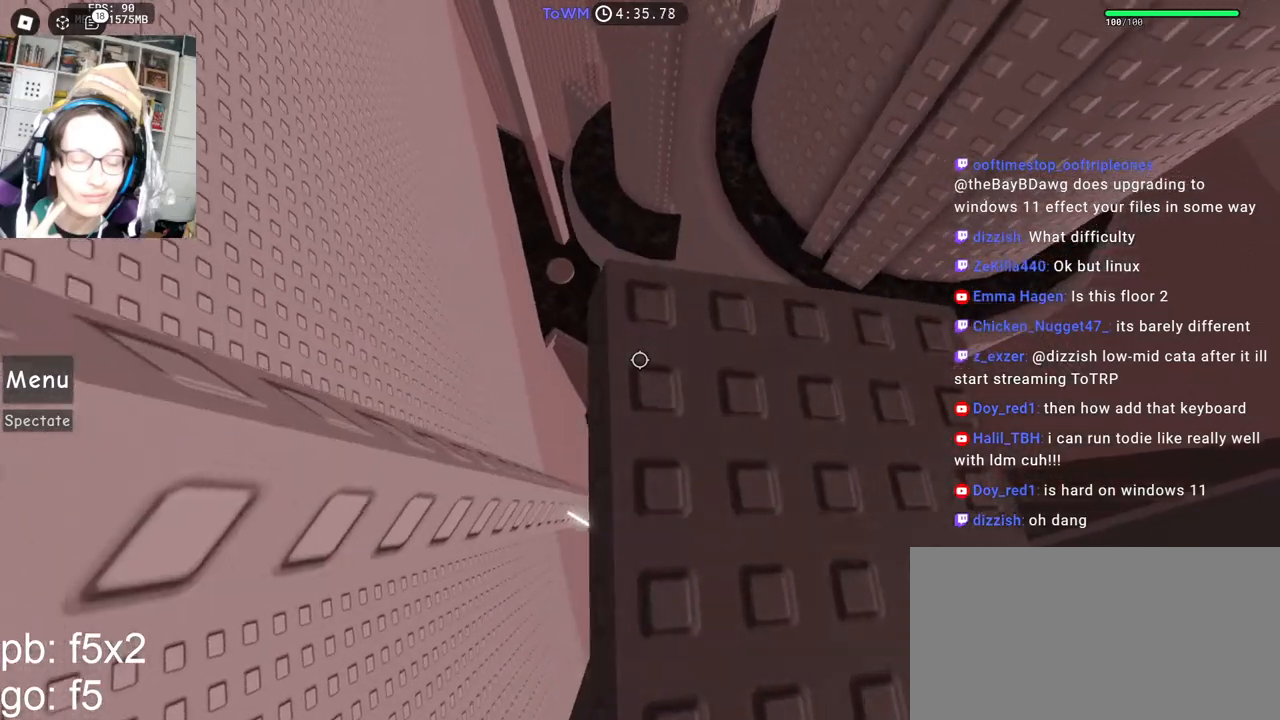
{"keys": ["s"], "mouse": ["right"], "events": [[217, "d", "down"], [250, "s", "down"], [367, "d", "up"], [450, "mouse_right", "down"]]}
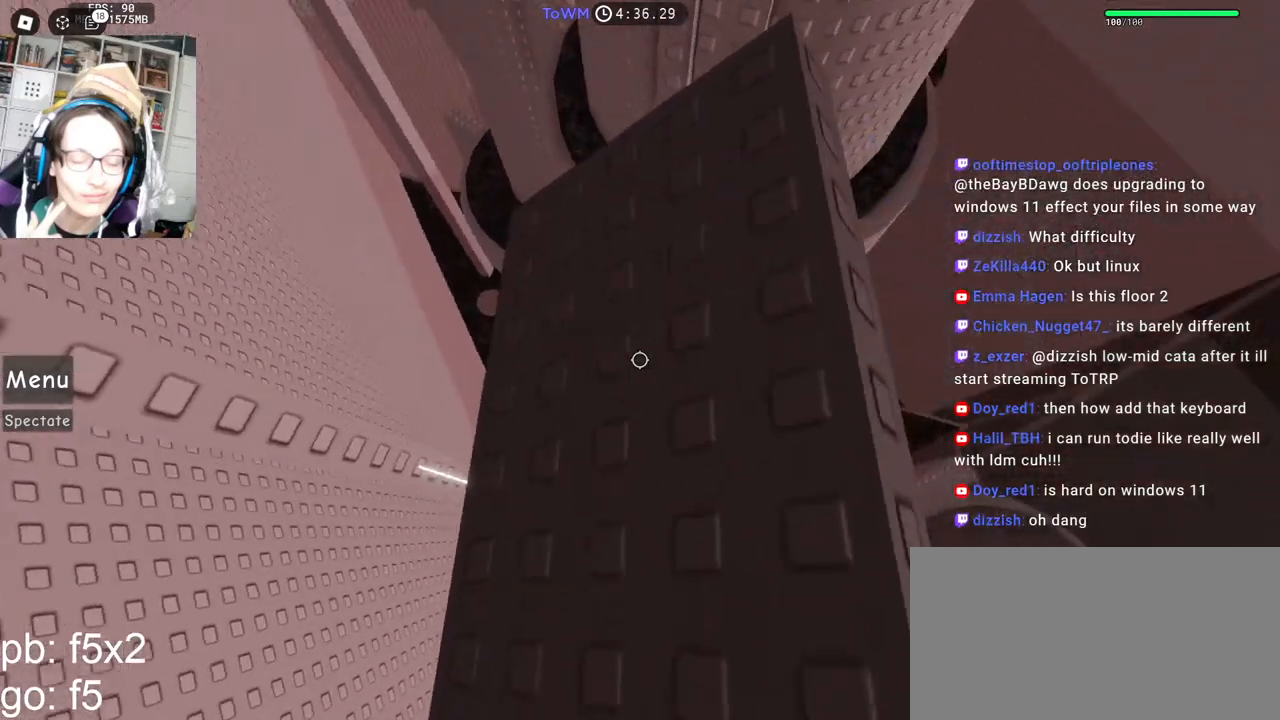
{"keys": ["w"], "mouse": ["right"], "events": [[50, "s", "up"], [167, "s", "down"], [234, "s", "up"], [400, "w", "down"]]}
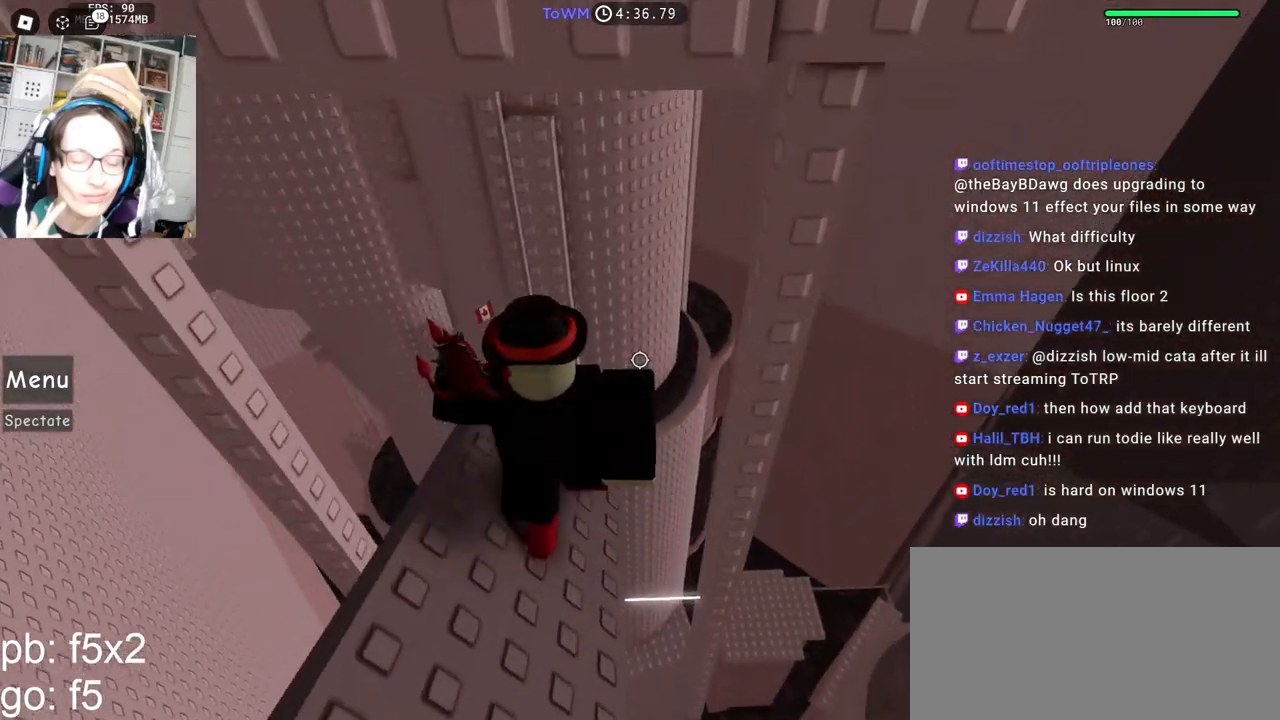
{"keys": [], "mouse": ["right"], "events": [[50, "mouse_wheel", "down"], [100, "mouse_wheel", "up"], [100, "w", "up"]]}
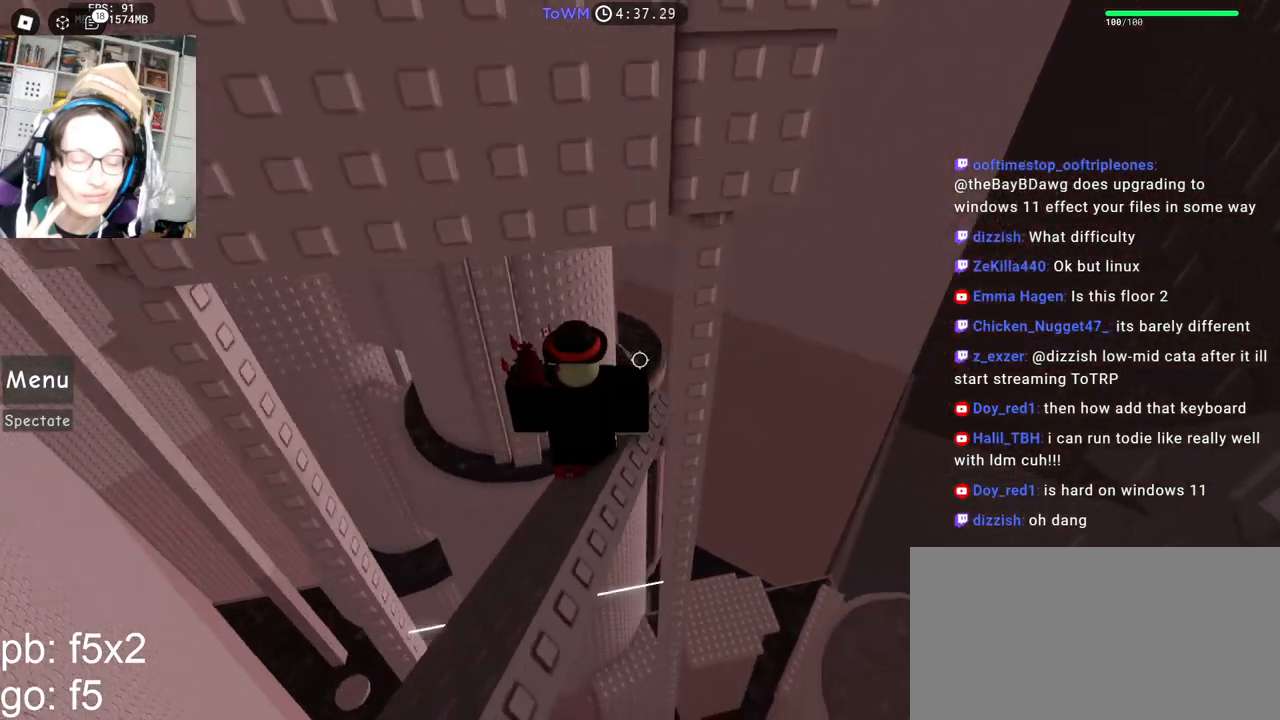
{"keys": [], "mouse": ["right"], "events": [[250, "a", "down"], [250, "w", "down"], [317, "a", "up"], [317, "w", "up"]]}
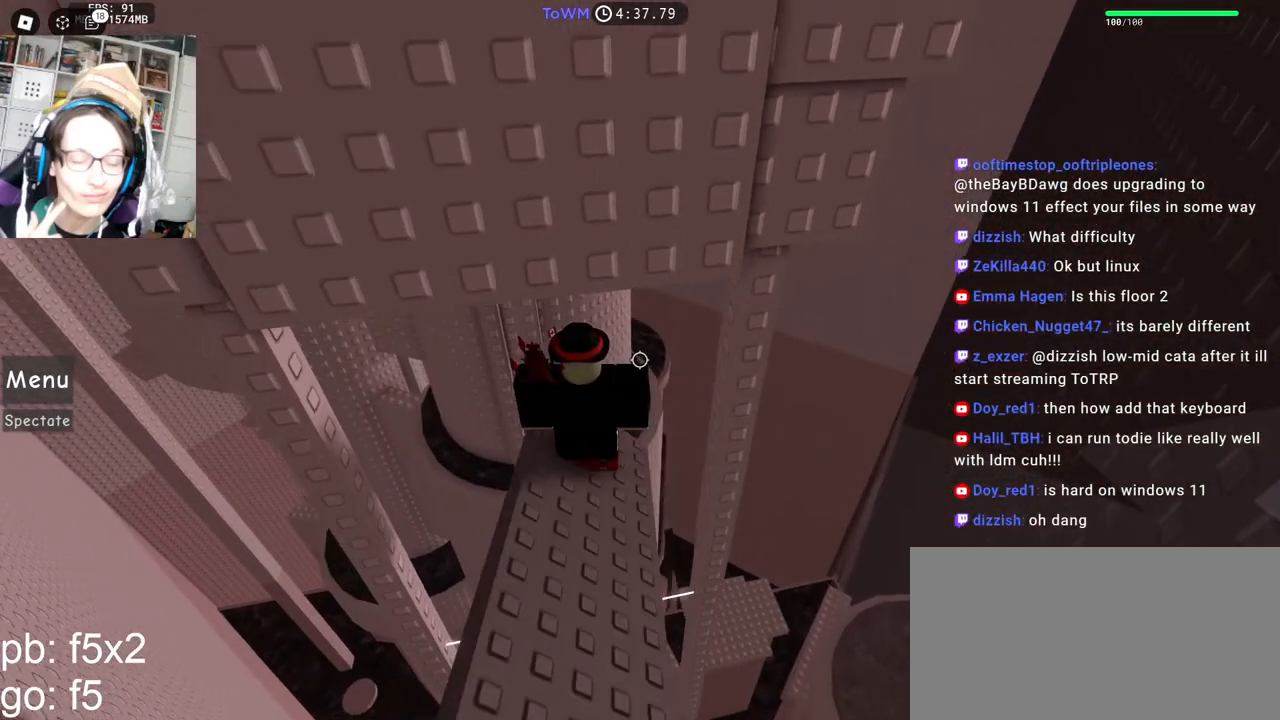
{"keys": ["s"], "mouse": ["right"], "events": [[284, "s", "down"]]}
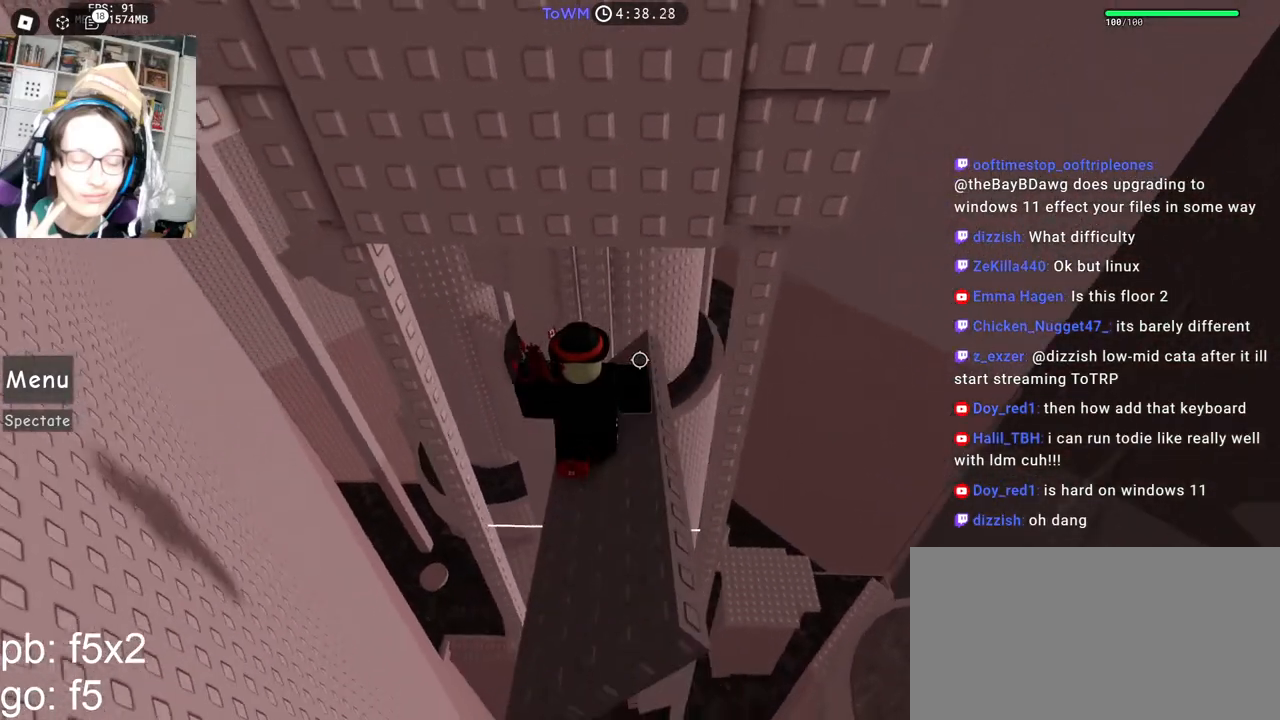
{"keys": [], "mouse": ["right"], "events": [[150, "s", "up"]]}
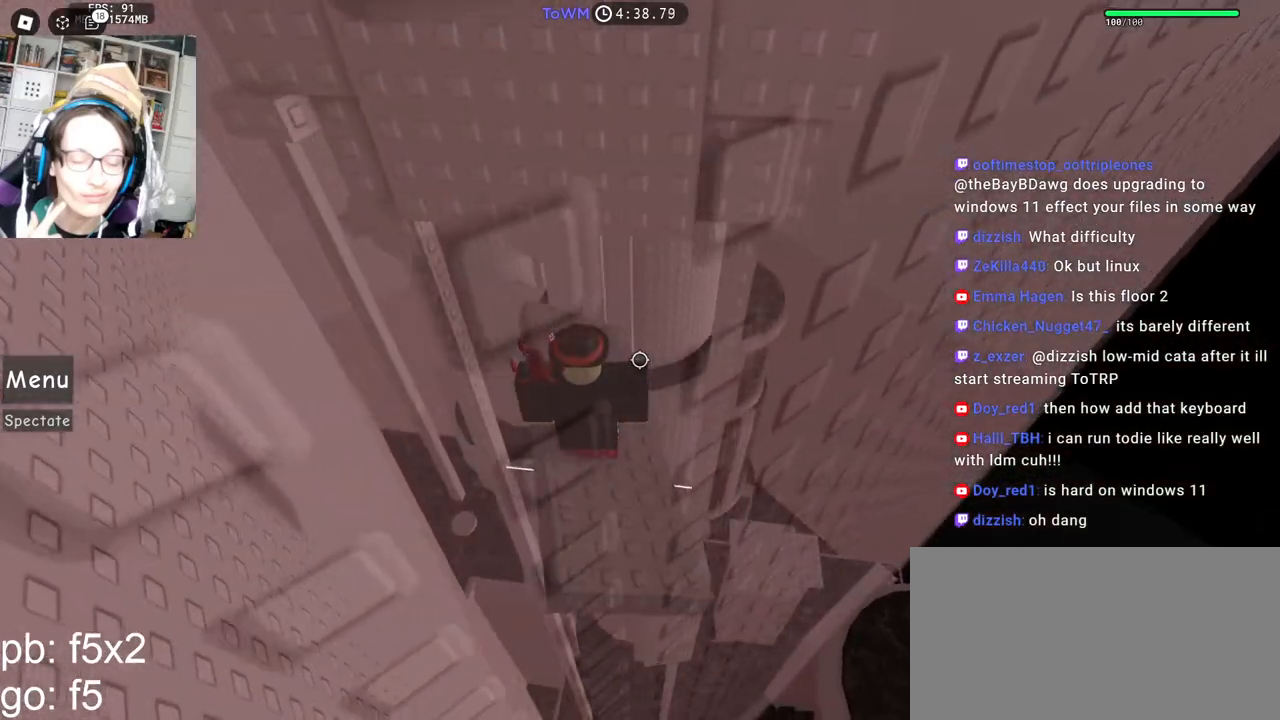
{"keys": ["w"], "mouse": ["right"], "events": [[350, "w", "down"], [367, "a", "down"], [484, "a", "up"]]}
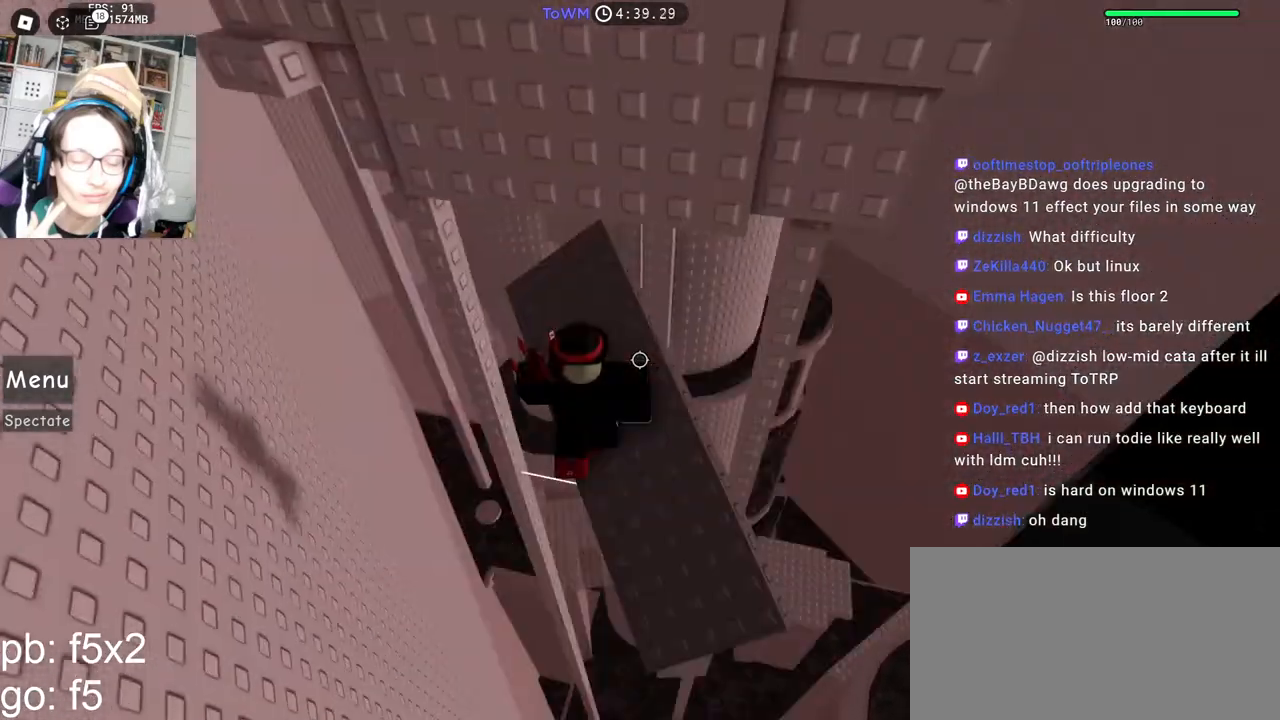
{"keys": [], "mouse": ["right"], "events": [[50, "w", "up"], [217, "w", "down"], [234, "d", "down"], [284, "d", "up"], [300, "w", "up"]]}
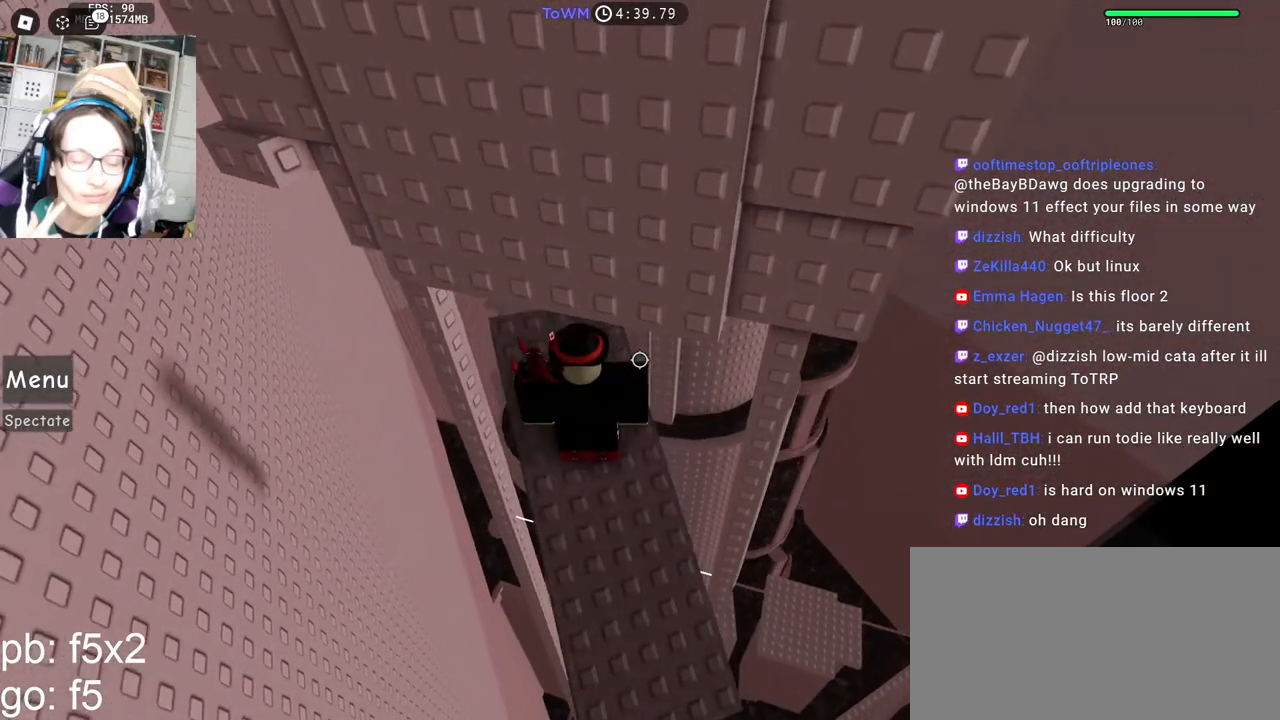
{"keys": [], "mouse": ["right"], "events": []}
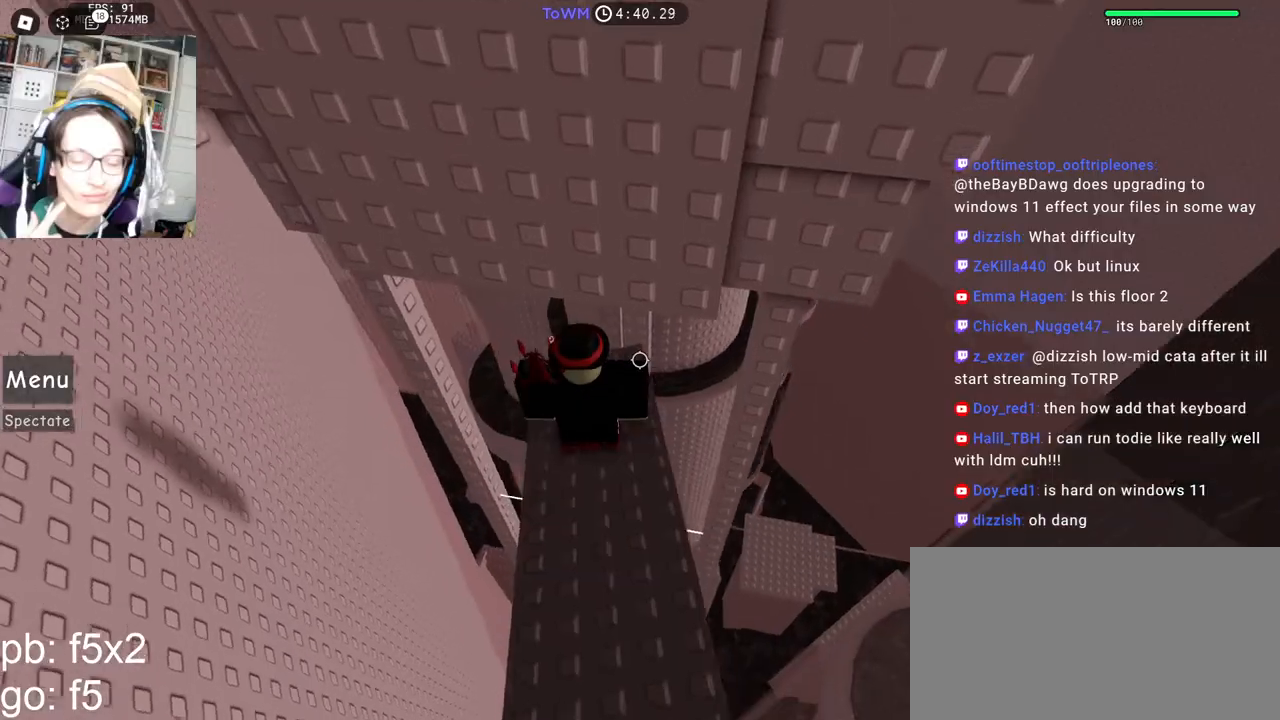
{"keys": ["a", "s"], "mouse": ["right"], "events": [[150, "s", "down"], [500, "a", "down"]]}
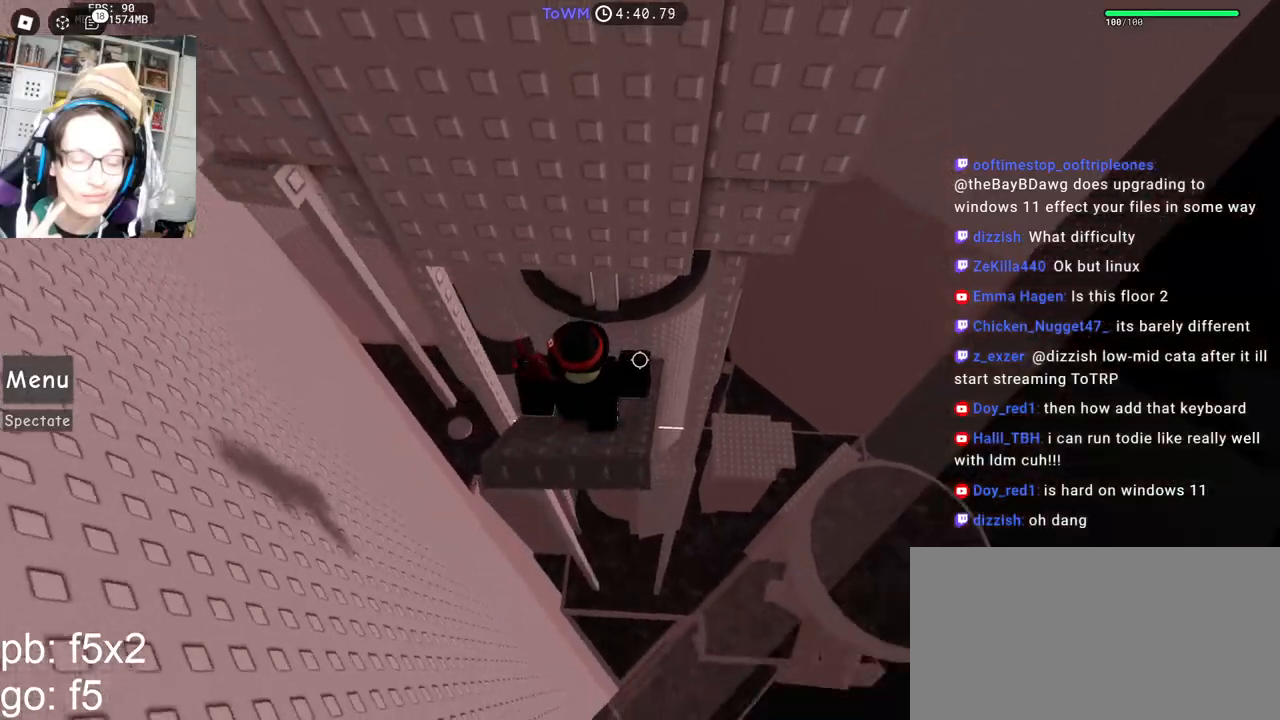
{"keys": ["a", "w"], "mouse": ["right"], "events": [[167, "s", "up"], [234, "space", "down"], [334, "space", "up"], [434, "w", "down"]]}
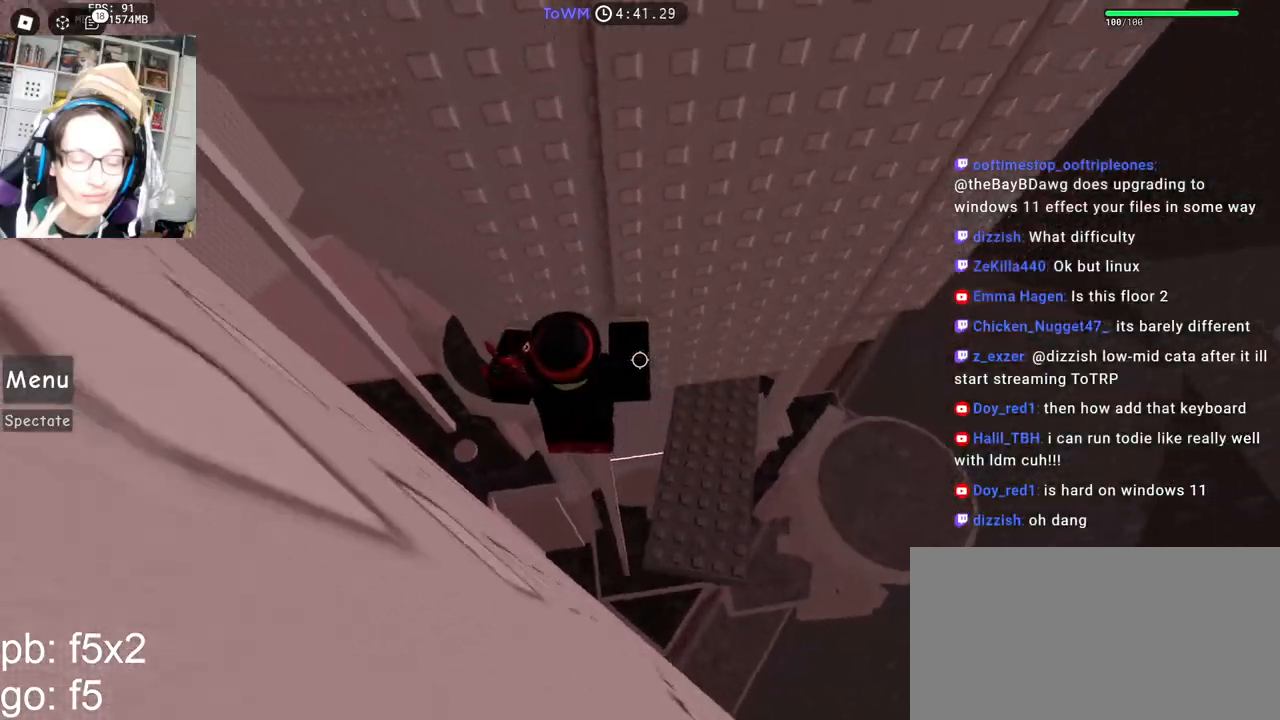
{"keys": [], "mouse": ["right"], "events": [[117, "a", "up"], [184, "mouse_wheel", "down"], [200, "shift", "down"], [250, "mouse_wheel", "up"], [350, "shift", "up"], [367, "w", "up"]]}
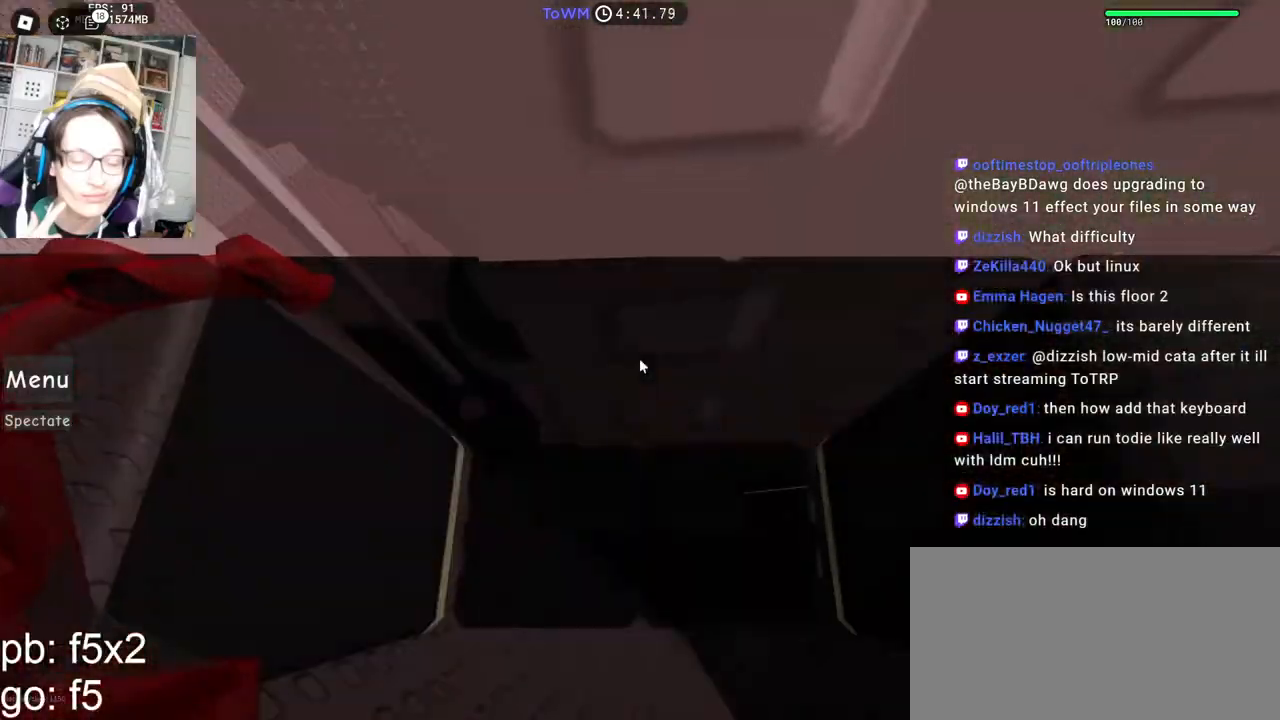
{"keys": [], "mouse": ["right"], "events": [[150, "a", "down"], [150, "w", "down"], [500, "a", "up"], [500, "w", "up"]]}
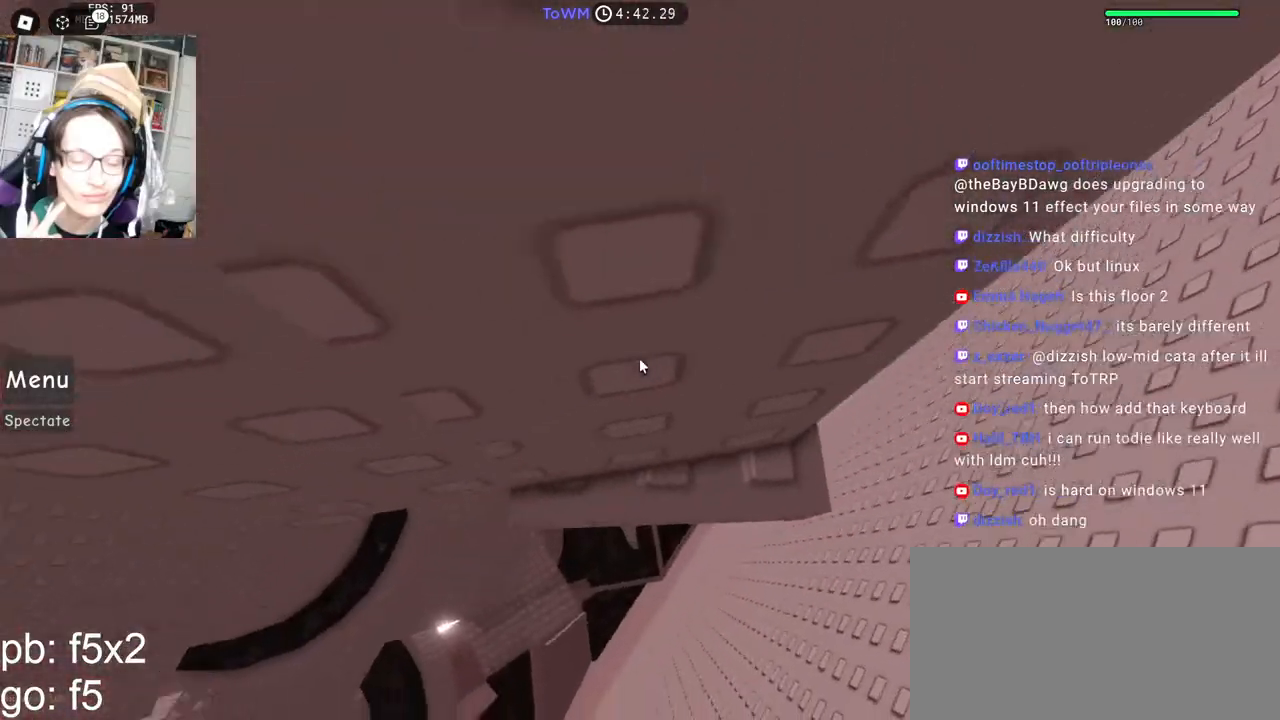
{"keys": ["w"], "mouse": ["right"], "events": [[117, "shift", "down"], [267, "shift", "up"], [284, "w", "down"]]}
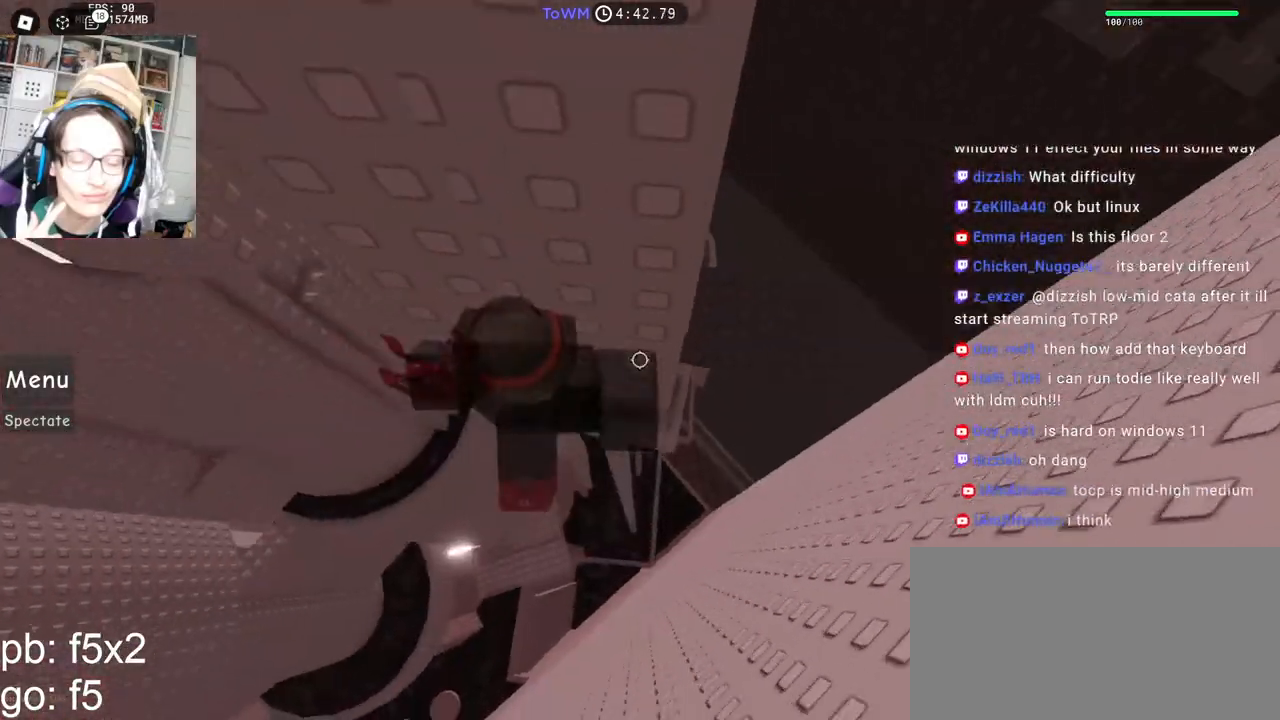
{"keys": ["a", "space"], "mouse": ["right"], "events": [[34, "w", "up"], [184, "mouse_wheel", "down"], [317, "mouse_wheel", "up"], [334, "a", "down"], [484, "space", "down"]]}
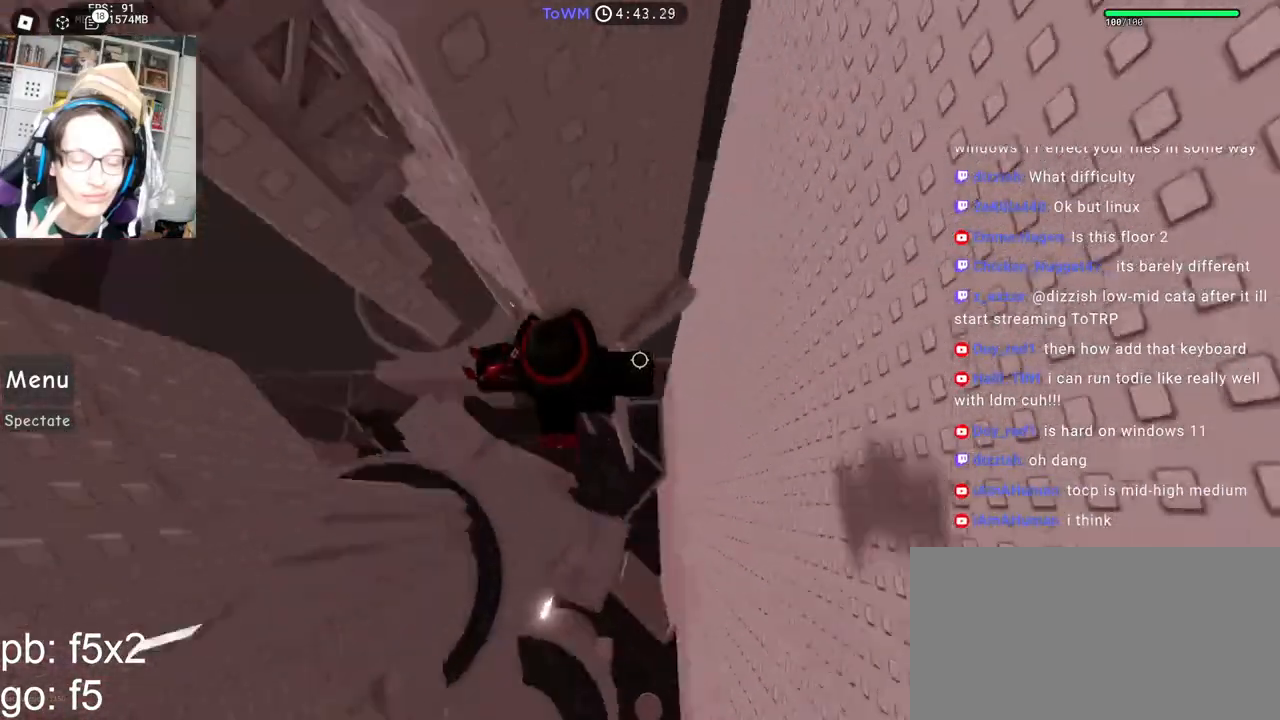
{"keys": ["w"], "mouse": ["right"], "events": [[34, "space", "up"], [367, "w", "down"], [500, "a", "up"]]}
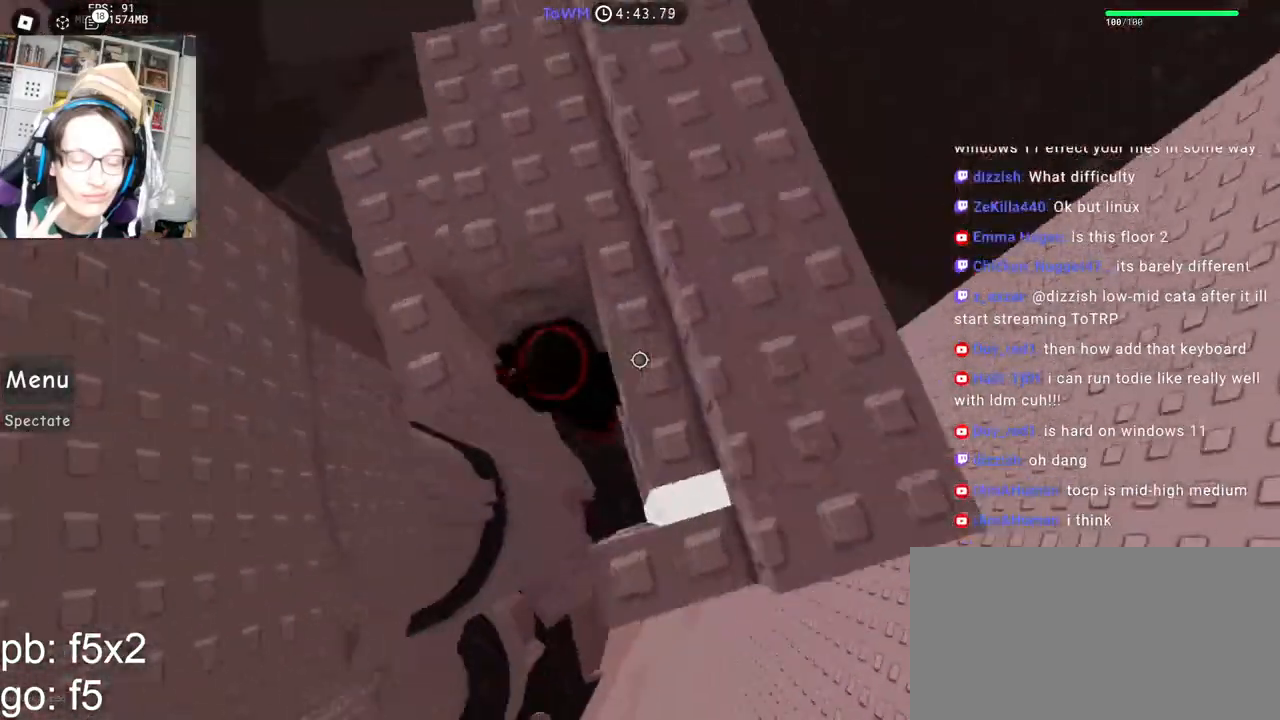
{"keys": ["w"], "mouse": ["right"], "events": [[250, "shift", "down"], [434, "shift", "up"]]}
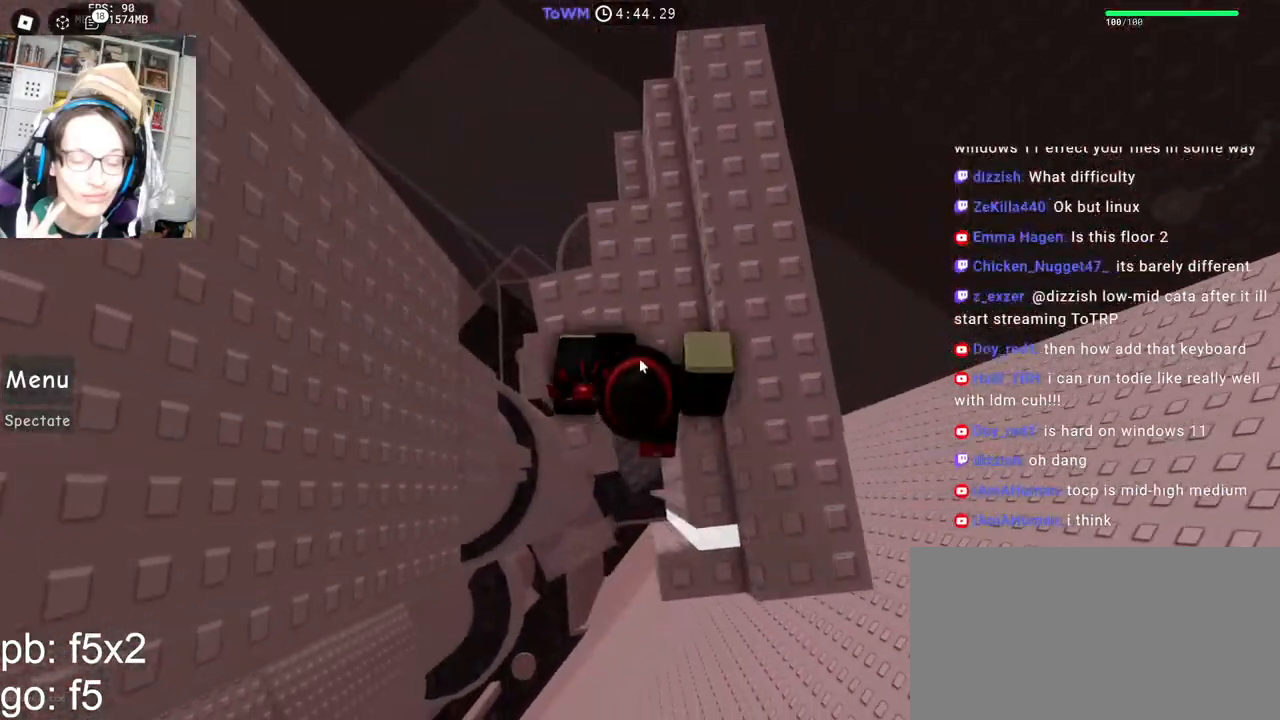
{"keys": [], "mouse": ["right"], "events": [[134, "d", "down"], [134, "mouse_wheel", "down"], [150, "mouse_wheel", "up"], [150, "shift", "down"], [200, "w", "up"], [300, "d", "up"], [300, "shift", "up"]]}
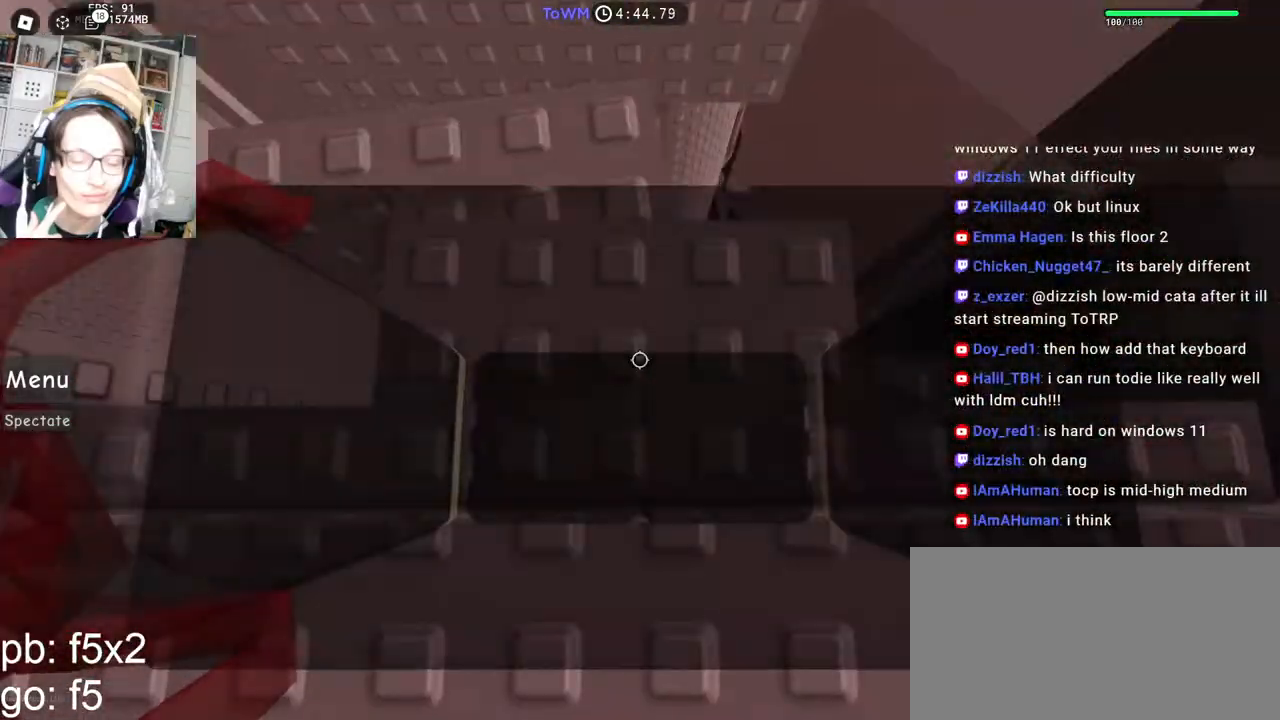
{"keys": [], "mouse": ["right"], "events": [[167, "d", "down"], [267, "d", "up"], [417, "space", "down"], [484, "space", "up"]]}